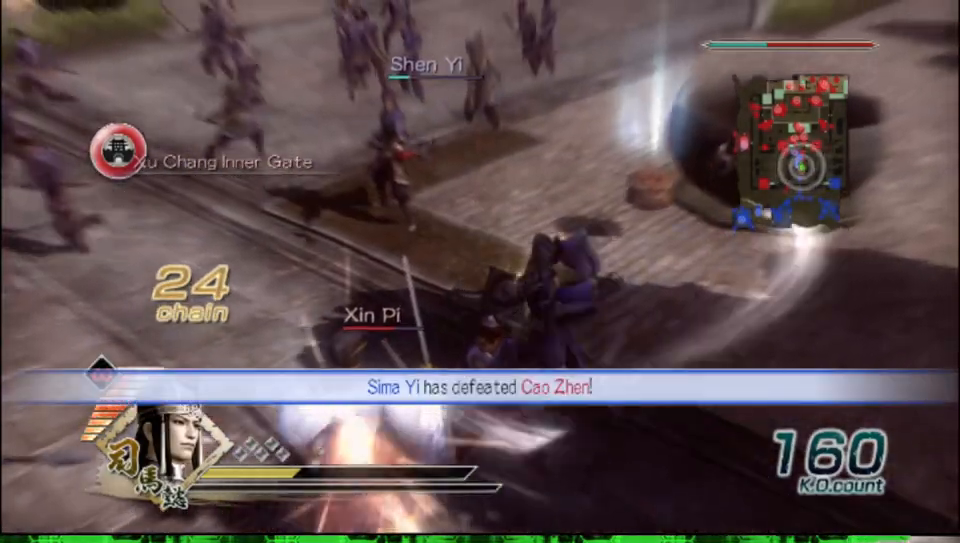
Gameplay with a controller (Xbox layout); each line is a JSON object with the inputs held at the frame after it. "events" lists button and stick changes between this image and that frame as [ms after this image, input, new state], when the widget could be followed in between.
{"buttons": ["X"], "left_stick": "right", "right_stick": "center"}
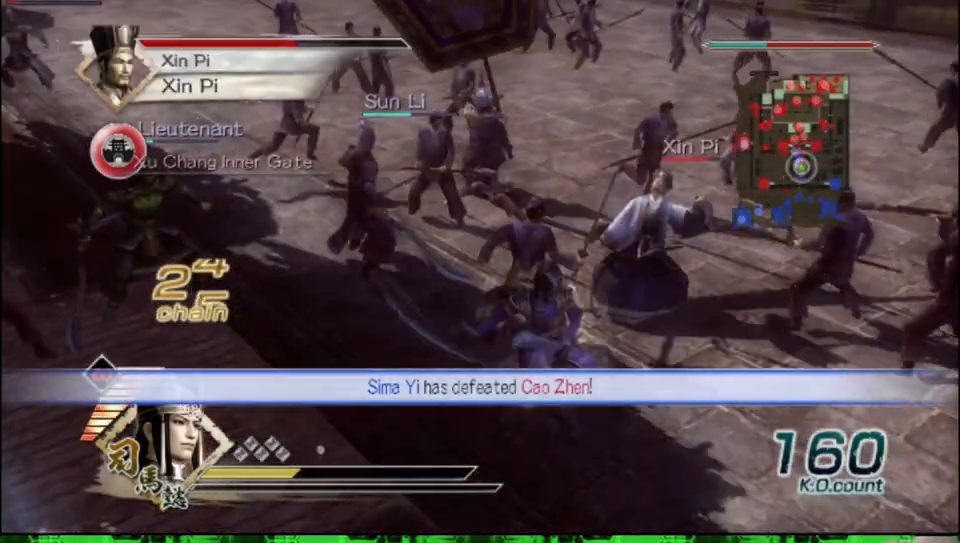
{"buttons": [], "left_stick": "up", "right_stick": "center"}
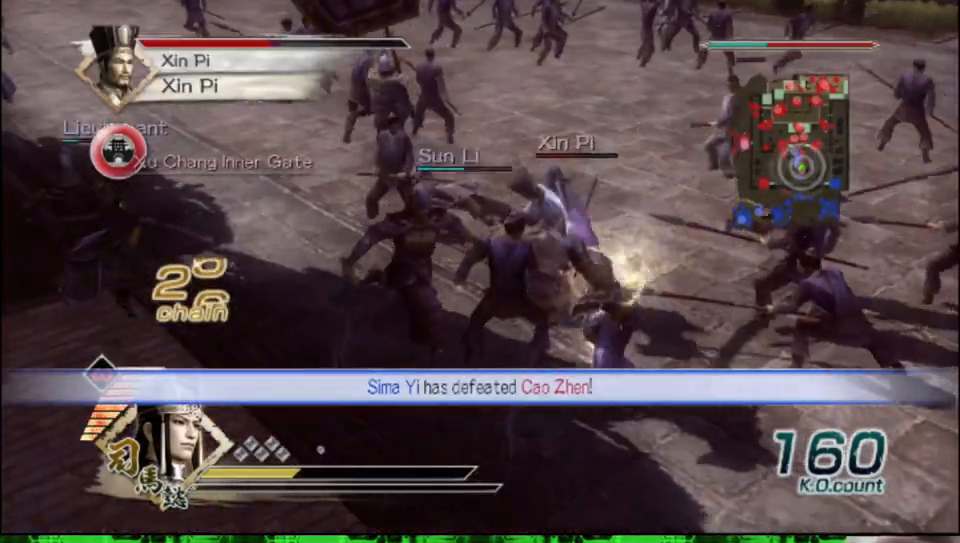
{"buttons": ["X"], "left_stick": "up", "right_stick": "center"}
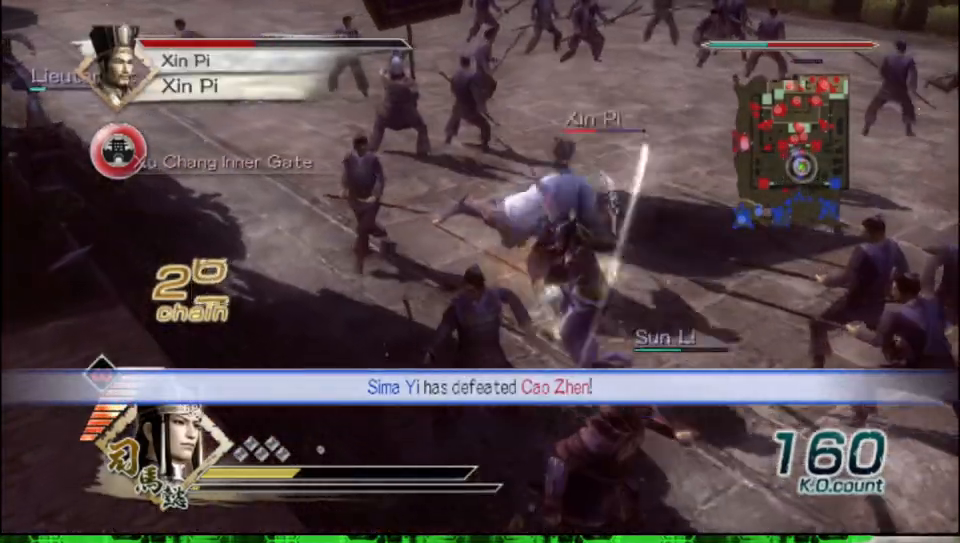
{"buttons": [], "left_stick": "up", "right_stick": "center"}
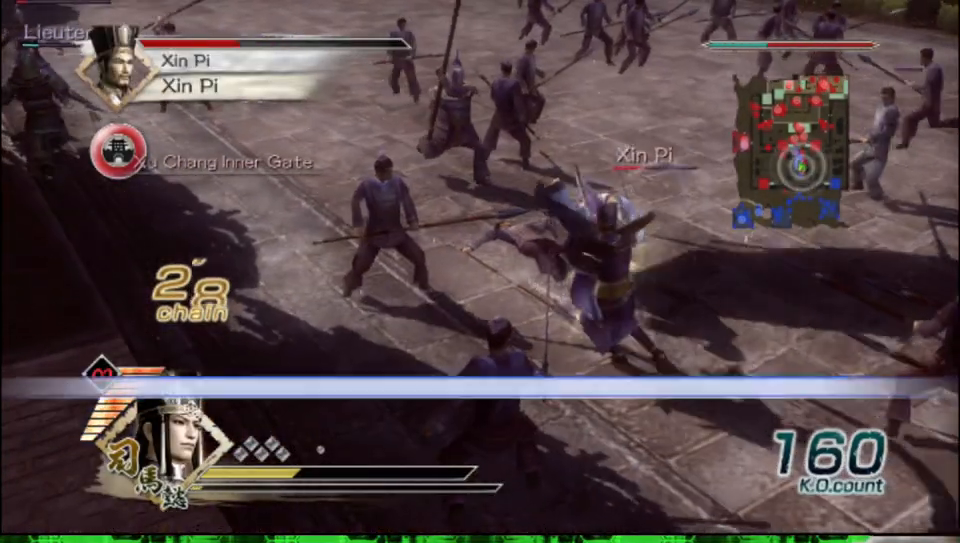
{"buttons": [], "left_stick": "up", "right_stick": "center", "events": []}
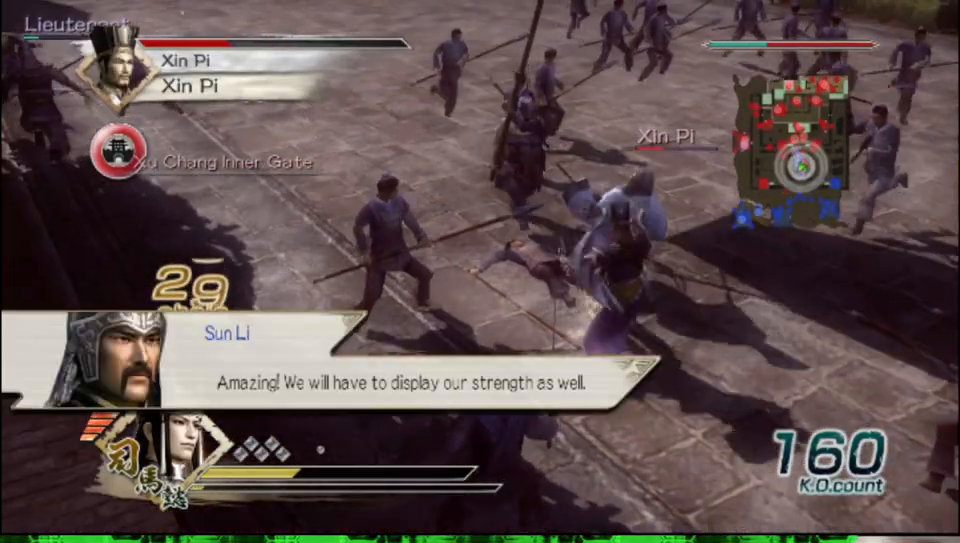
{"buttons": ["X"], "left_stick": "up", "right_stick": "center"}
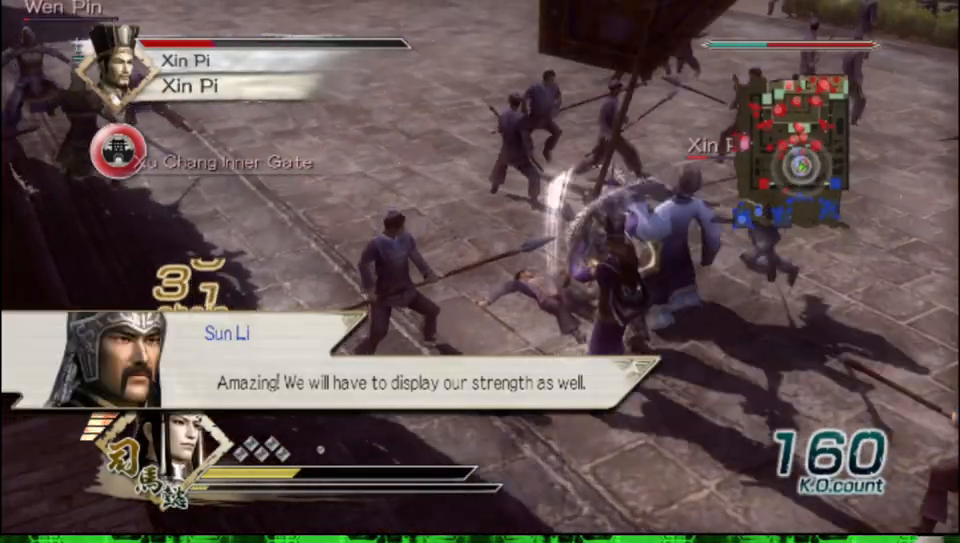
{"buttons": [], "left_stick": "up", "right_stick": "center"}
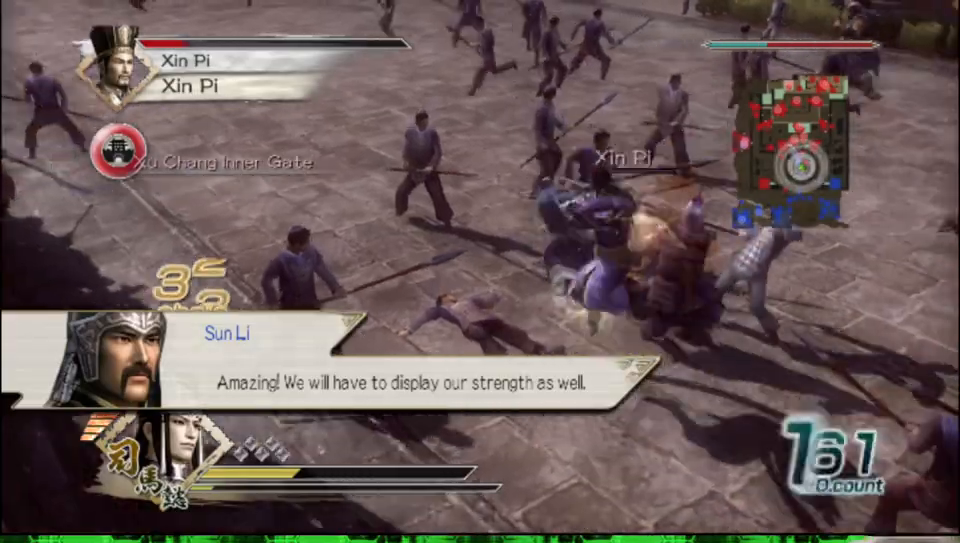
{"buttons": ["X"], "left_stick": "up", "right_stick": "center"}
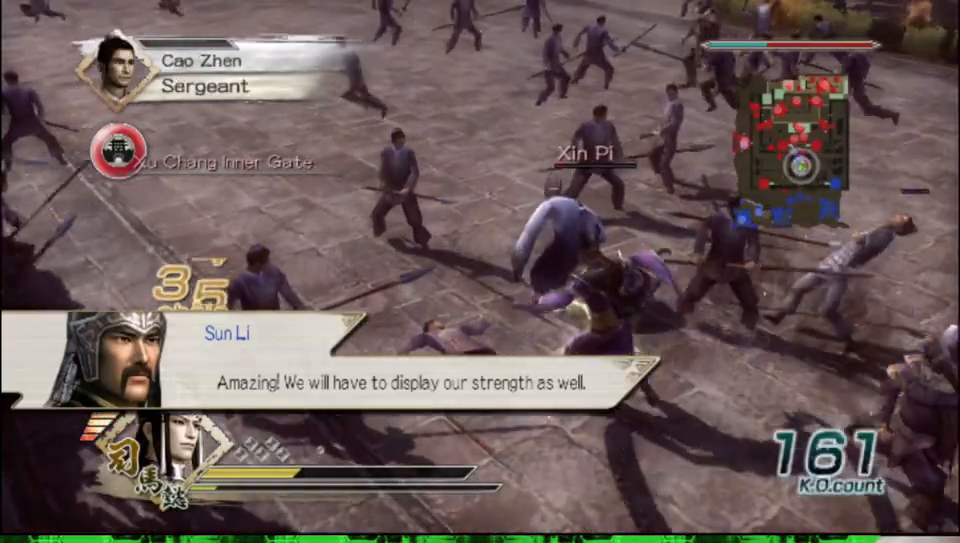
{"buttons": [], "left_stick": "up", "right_stick": "center"}
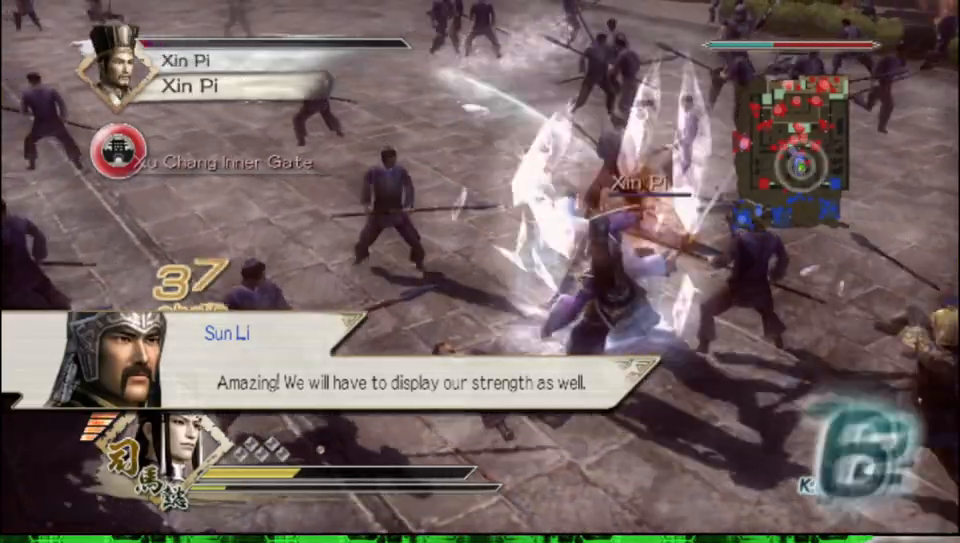
{"buttons": [], "left_stick": "center", "right_stick": "center", "events": [[483, "left_stick", "center"]]}
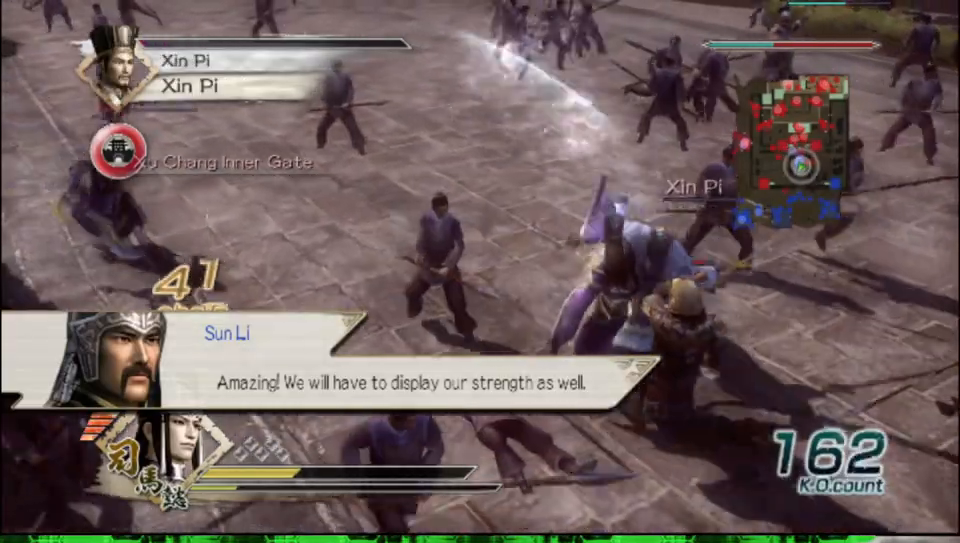
{"buttons": [], "left_stick": "right", "right_stick": "left", "events": [[367, "left_stick", "right"], [467, "right_stick", "left"]]}
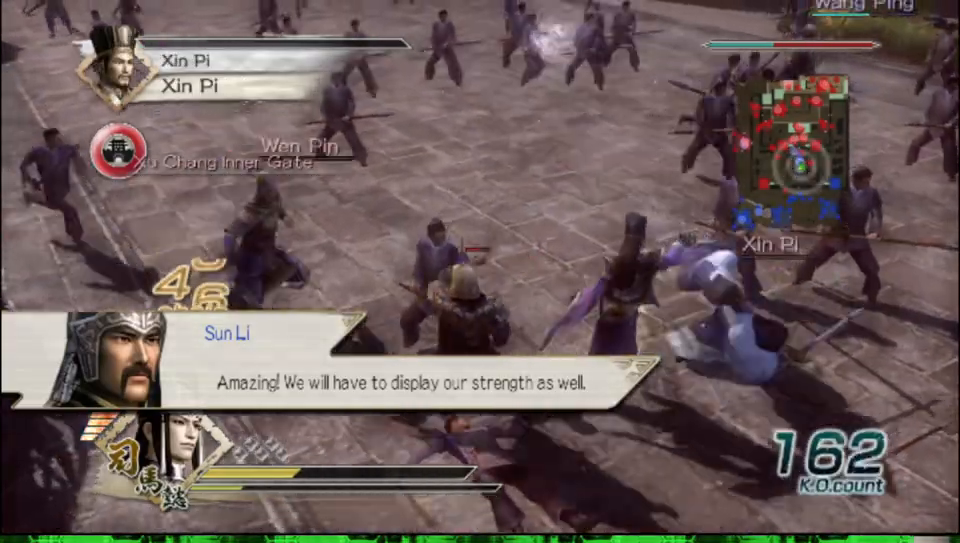
{"buttons": [], "left_stick": "down", "right_stick": "center", "events": [[217, "left_stick", "down"], [217, "right_stick", "center"]]}
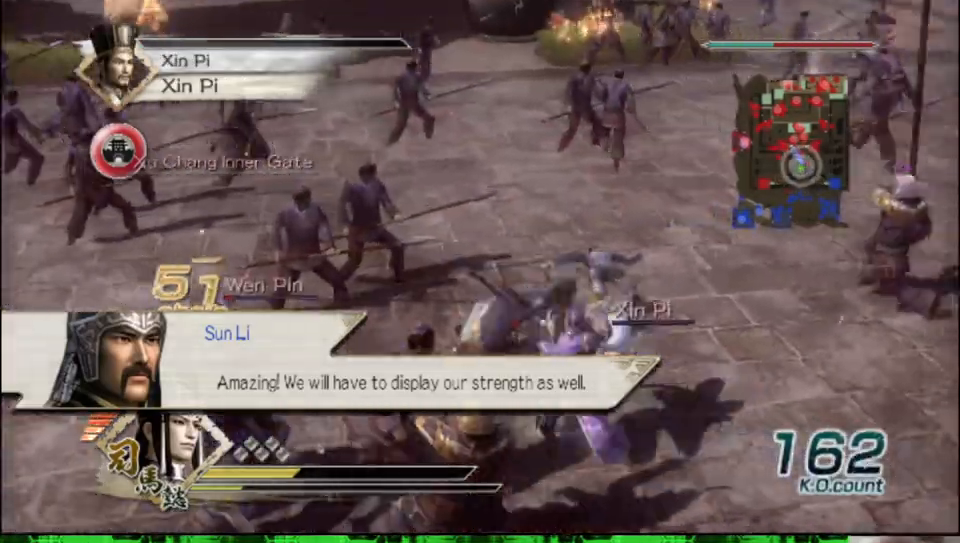
{"buttons": ["X"], "left_stick": "left", "right_stick": "center"}
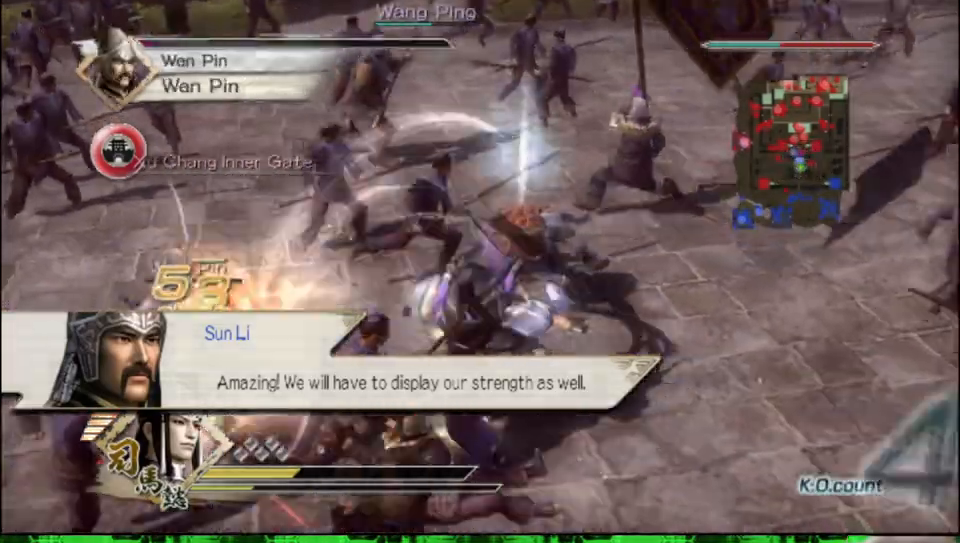
{"buttons": [], "left_stick": "left", "right_stick": "center"}
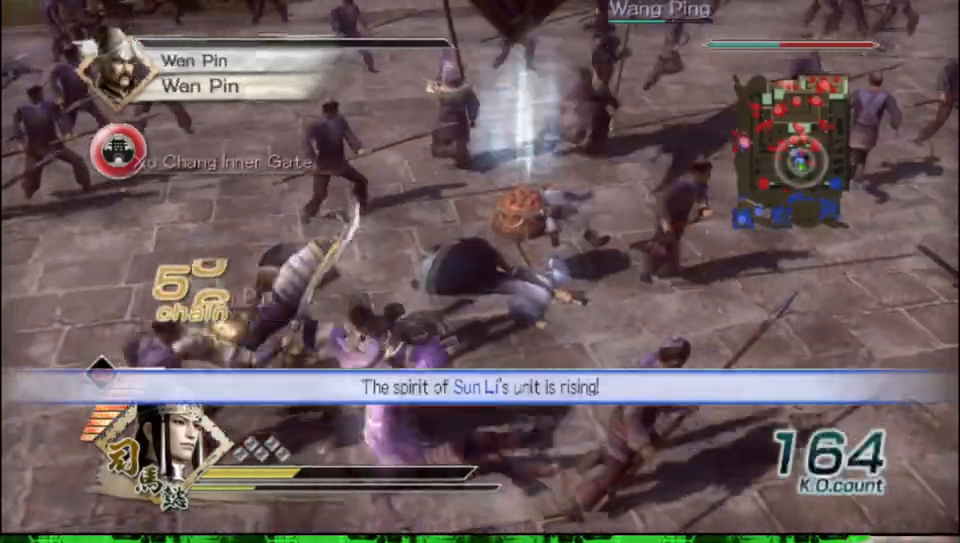
{"buttons": [], "left_stick": "up-right", "right_stick": "center", "events": [[50, "left_stick", "up-left"], [150, "left_stick", "up"], [300, "left_stick", "up-right"]]}
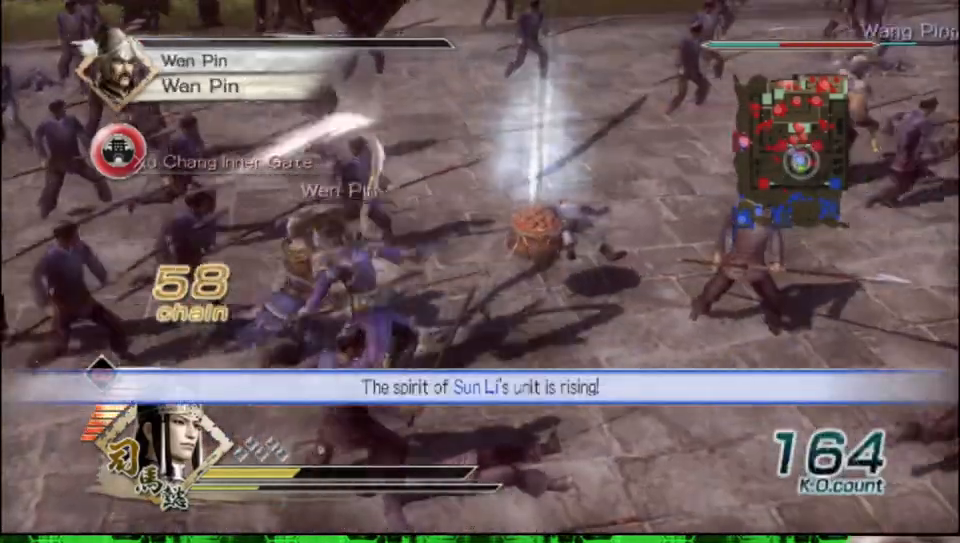
{"buttons": [], "left_stick": "up-right", "right_stick": "center", "events": []}
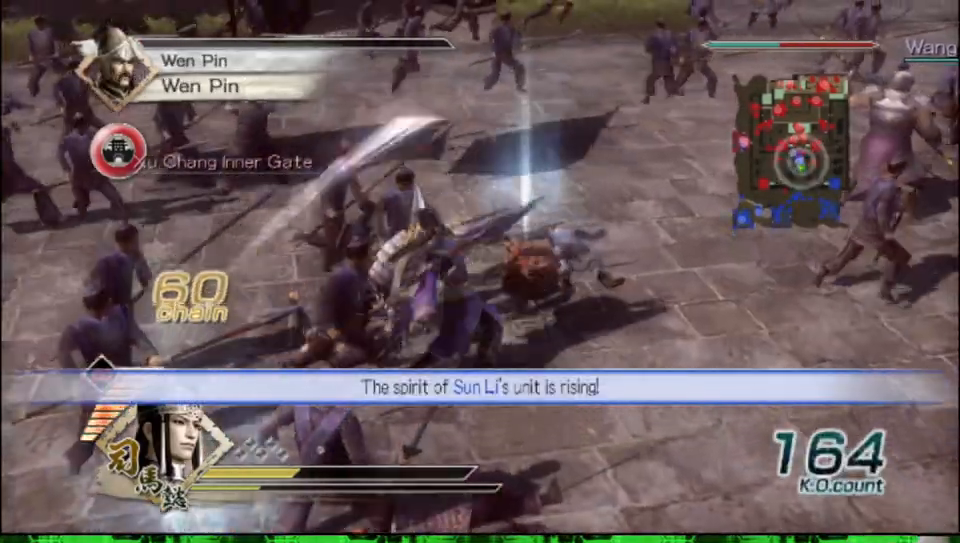
{"buttons": [], "left_stick": "left", "right_stick": "center", "events": [[367, "left_stick", "left"]]}
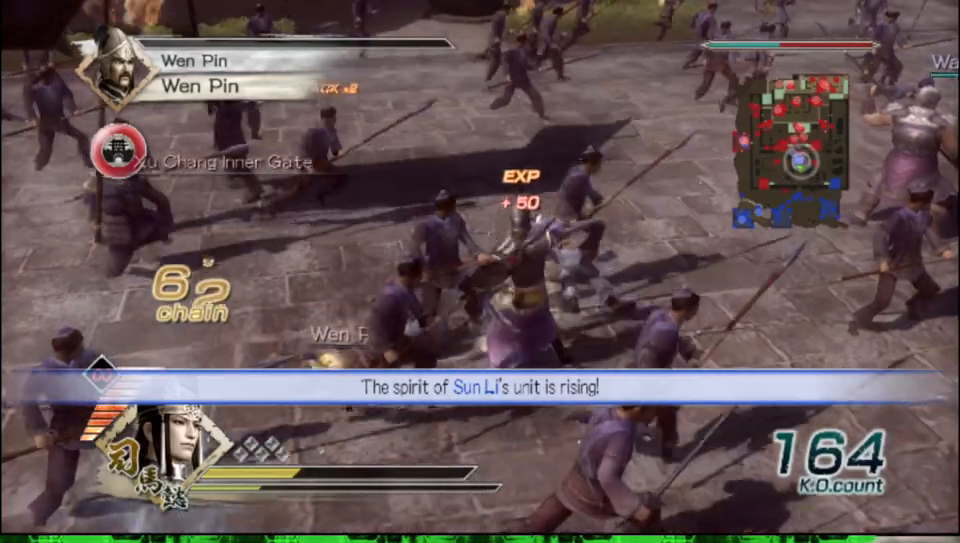
{"buttons": [], "left_stick": "center", "right_stick": "center", "events": [[500, "left_stick", "center"]]}
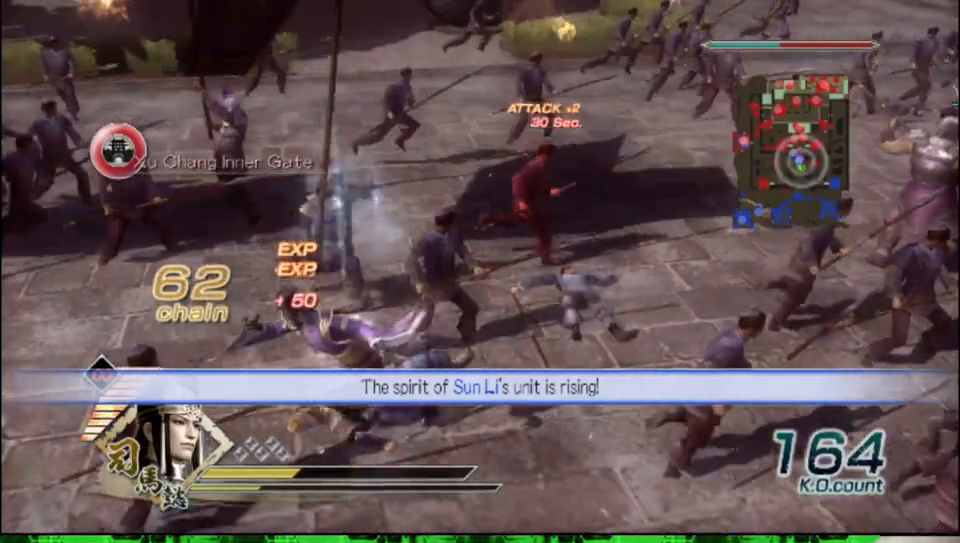
{"buttons": [], "left_stick": "left", "right_stick": "right", "events": [[67, "right_stick", "right"], [383, "left_stick", "left"]]}
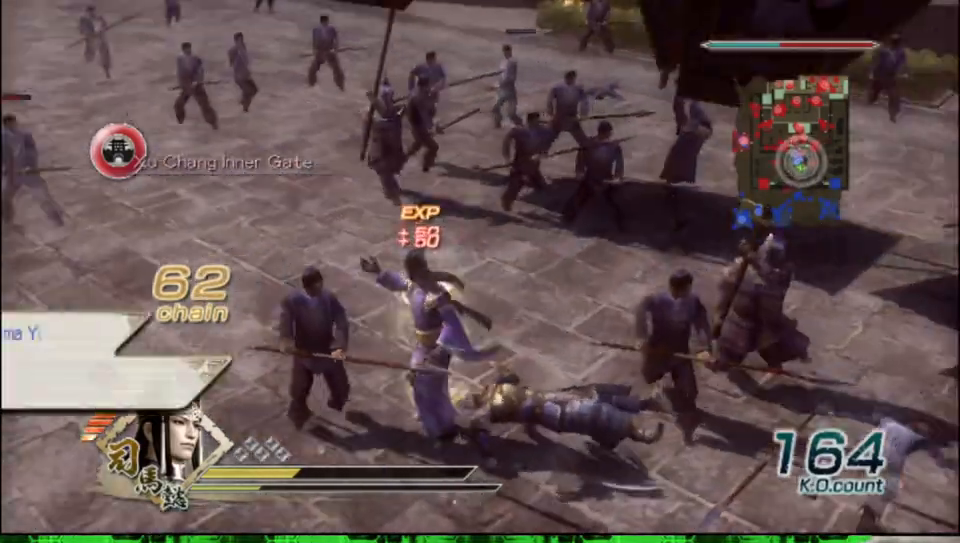
{"buttons": [], "left_stick": "up-left", "right_stick": "center", "events": [[250, "right_stick", "center"], [300, "left_stick", "up"], [483, "left_stick", "up-left"]]}
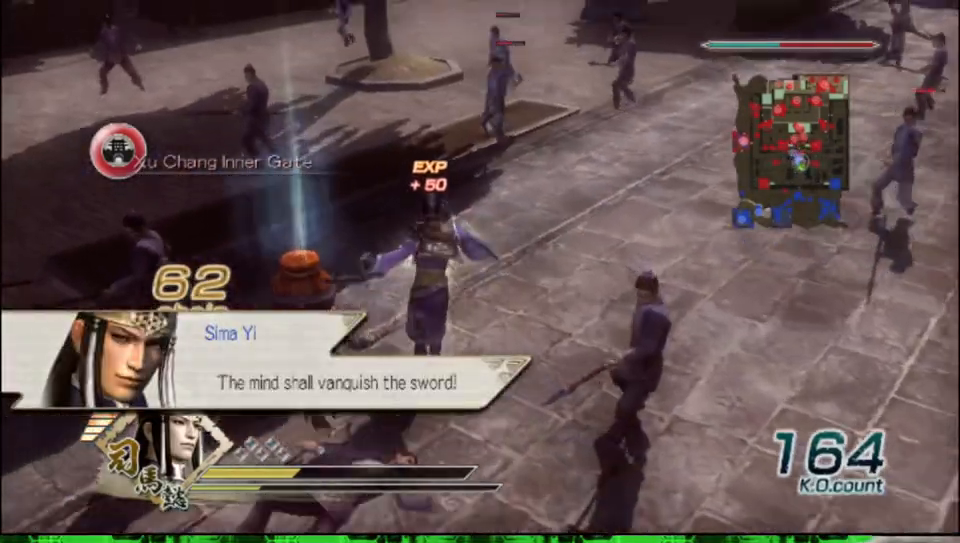
{"buttons": [], "left_stick": "down", "right_stick": "center", "events": [[133, "left_stick", "left"], [283, "left_stick", "down"], [367, "left_stick", "down-right"], [500, "left_stick", "down"]]}
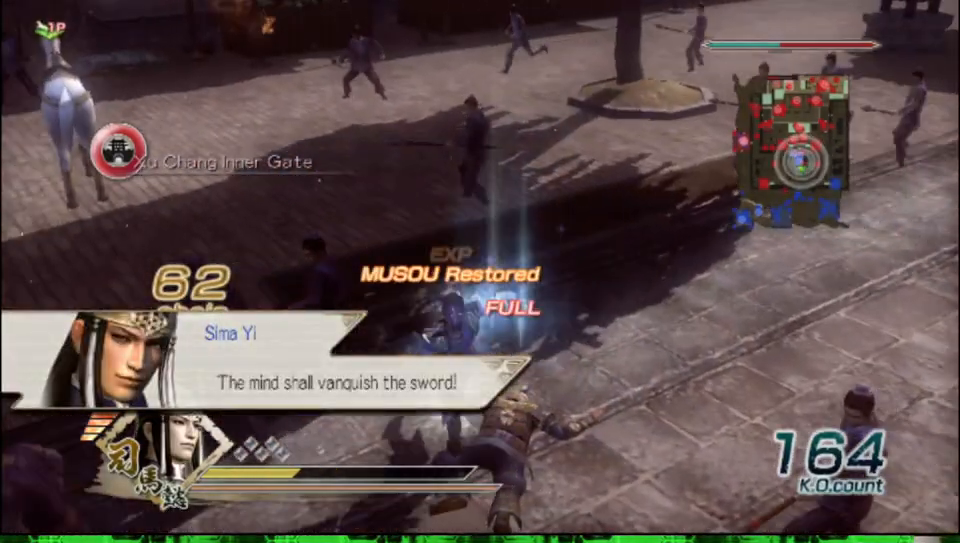
{"buttons": [], "left_stick": "up", "right_stick": "right", "events": [[17, "left_stick", "down-right"], [33, "left_stick", "left"], [333, "right_stick", "right"], [367, "left_stick", "up-left"], [467, "left_stick", "up"]]}
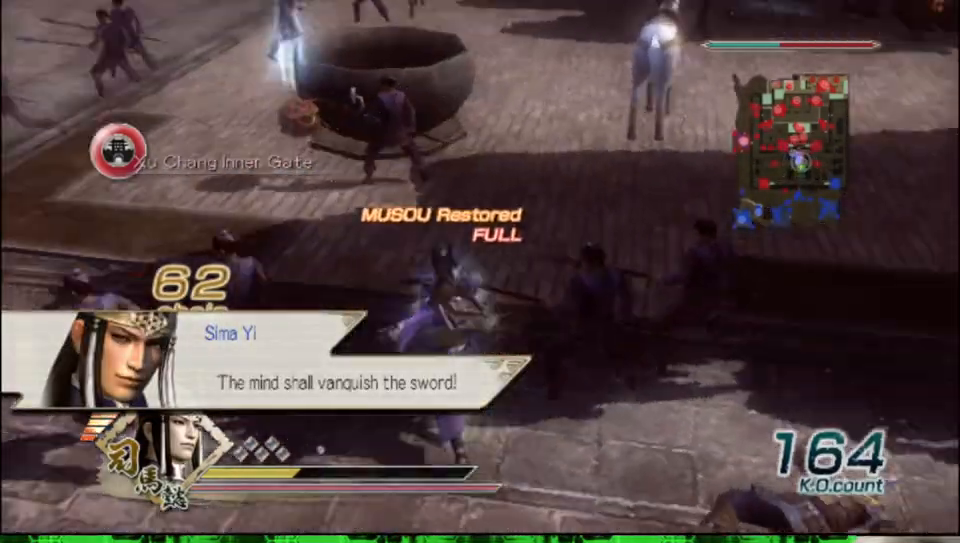
{"buttons": [], "left_stick": "up", "right_stick": "center", "events": [[17, "right_stick", "center"]]}
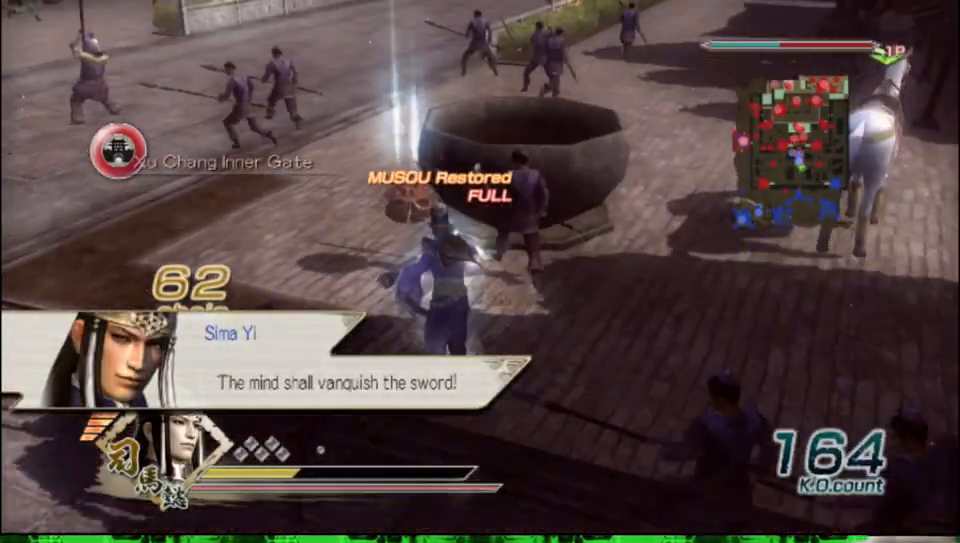
{"buttons": [], "left_stick": "right", "right_stick": "center", "events": [[333, "left_stick", "right"]]}
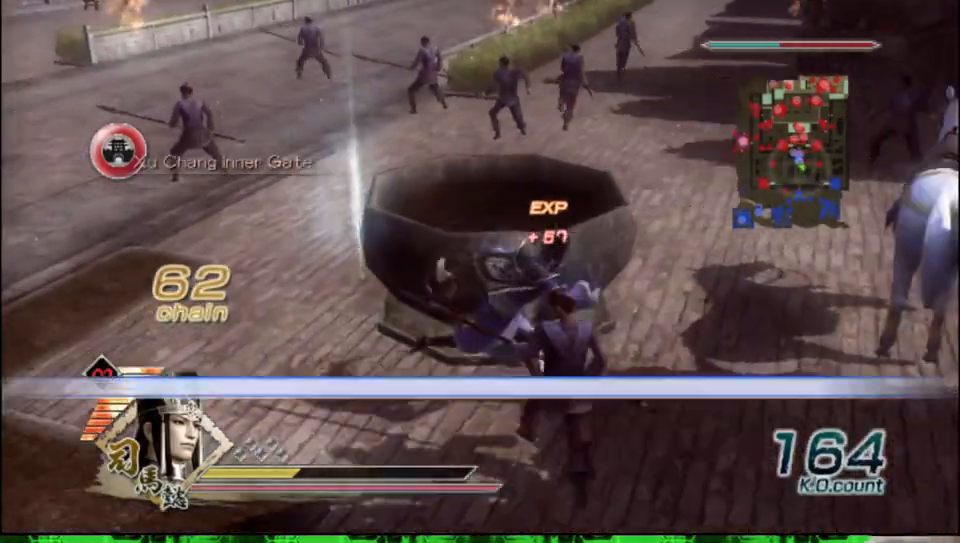
{"buttons": [], "left_stick": "up-right", "right_stick": "center", "events": [[183, "left_stick", "up-right"]]}
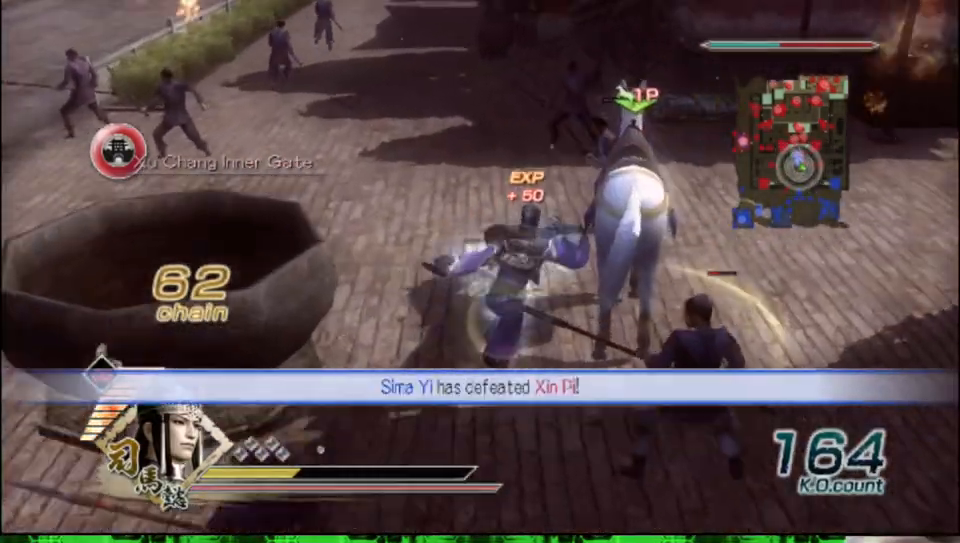
{"buttons": [], "left_stick": "up-left", "right_stick": "right", "events": [[17, "left_stick", "center"], [150, "A", "down"], [250, "A", "up"], [383, "left_stick", "up-left"], [483, "right_stick", "right"]]}
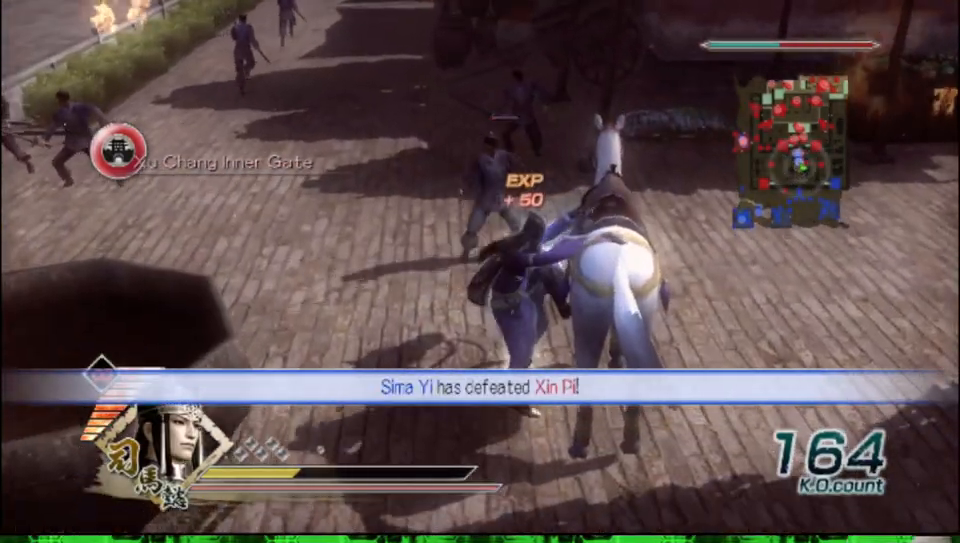
{"buttons": [], "left_stick": "up-left", "right_stick": "center", "events": [[233, "right_stick", "center"]]}
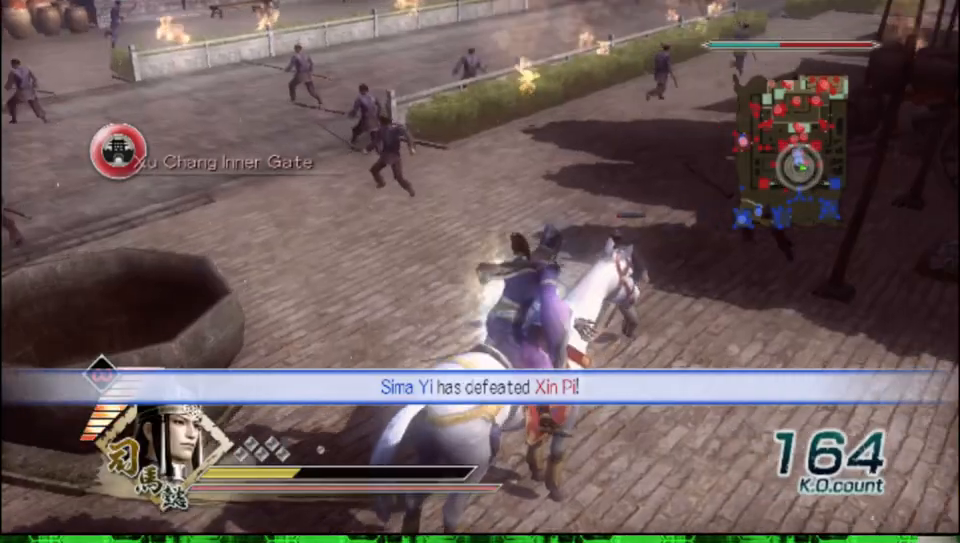
{"buttons": [], "left_stick": "up-left", "right_stick": "center", "events": []}
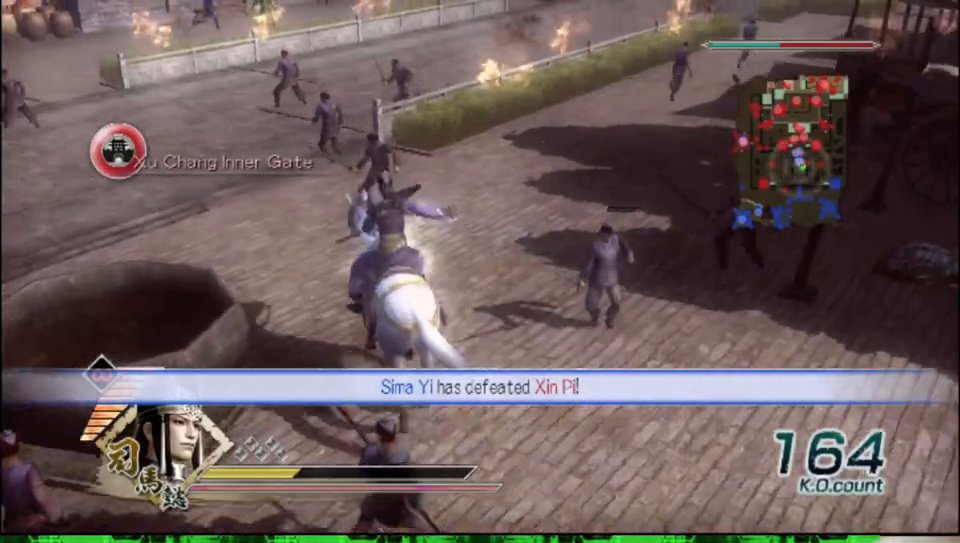
{"buttons": [], "left_stick": "up-left", "right_stick": "right", "events": [[283, "right_stick", "right"]]}
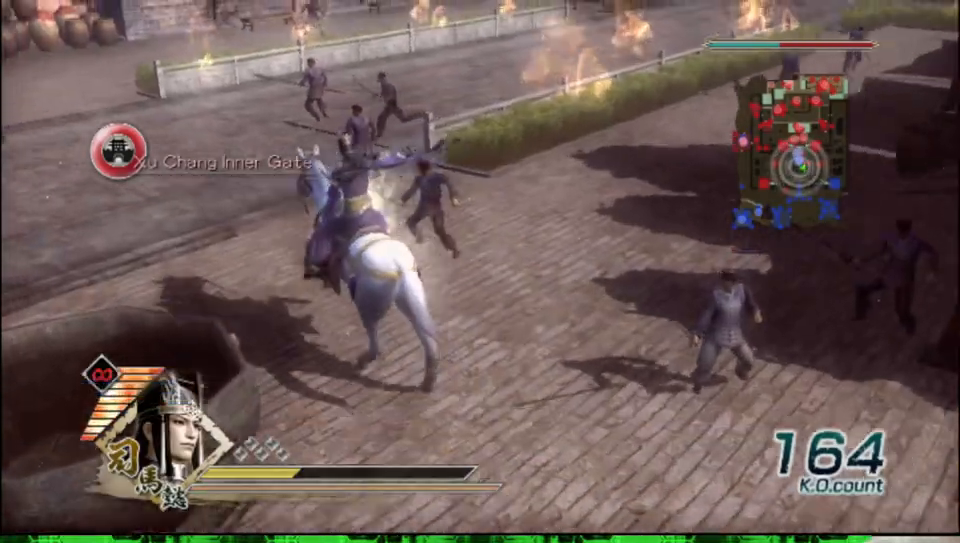
{"buttons": [], "left_stick": "up-left", "right_stick": "center", "events": [[133, "right_stick", "center"]]}